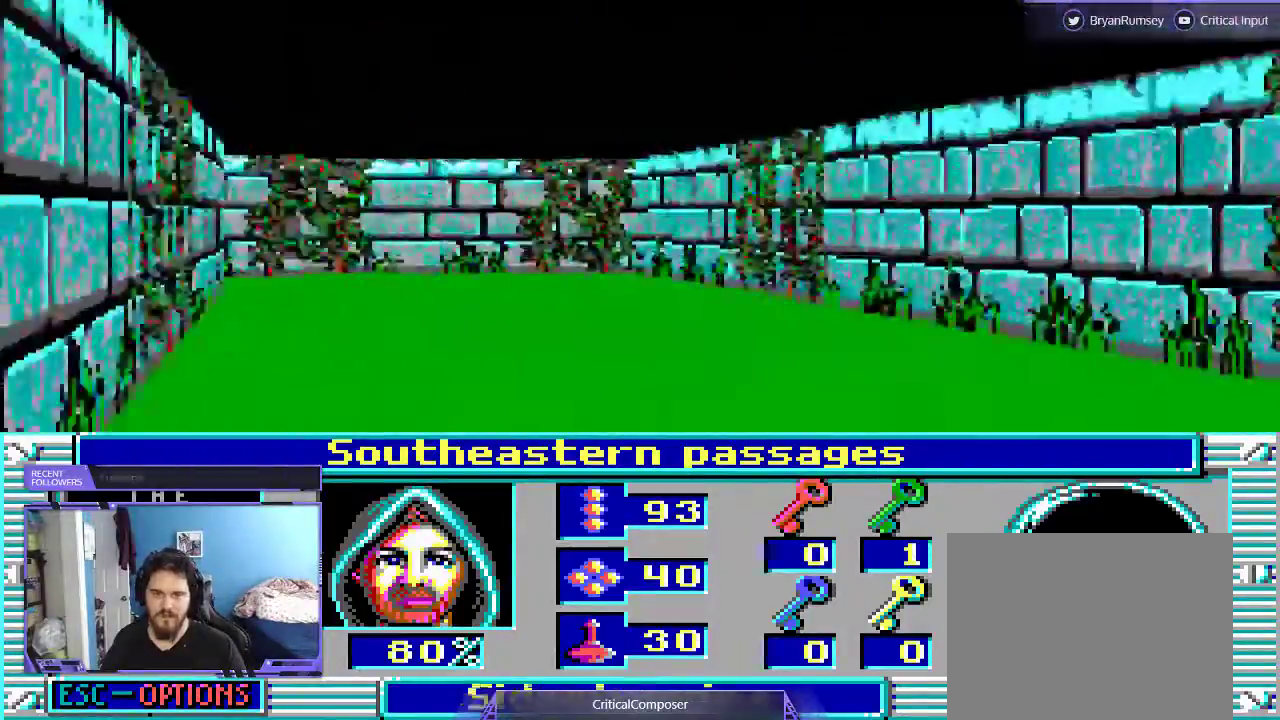
Gameplay with a controller (Xbox layout); each line is a JSON object with the inputs held at the frame after it. "events" lists button and stick changes between this image and that frame as [ms after this image, input, new state], when the widget could be followed in between. Not read: L1 L3 R1 R3 TOUCHPAD left_stick other_buttons right_stick.
{"buttons": ["R2"], "events": [[433, "R2", "down"]]}
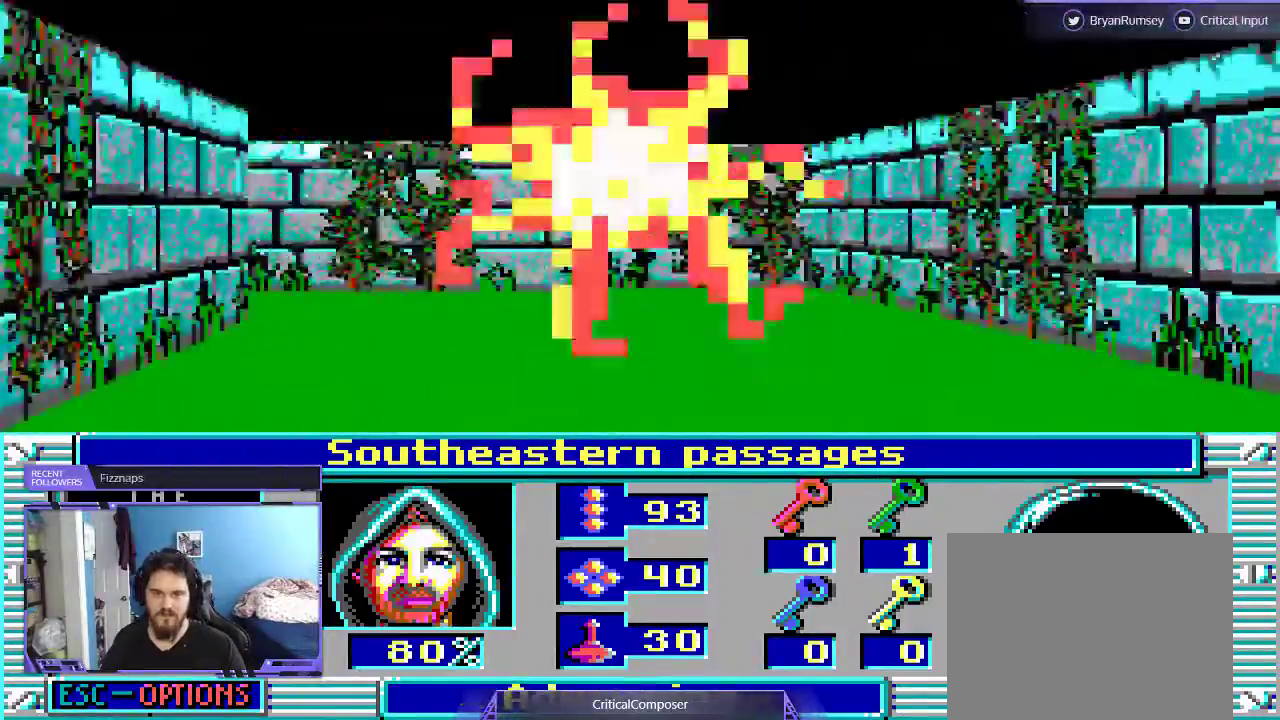
{"buttons": [], "events": [[67, "R2", "up"], [133, "R2", "down"], [300, "R2", "up"], [367, "R2", "down"], [500, "R2", "up"]]}
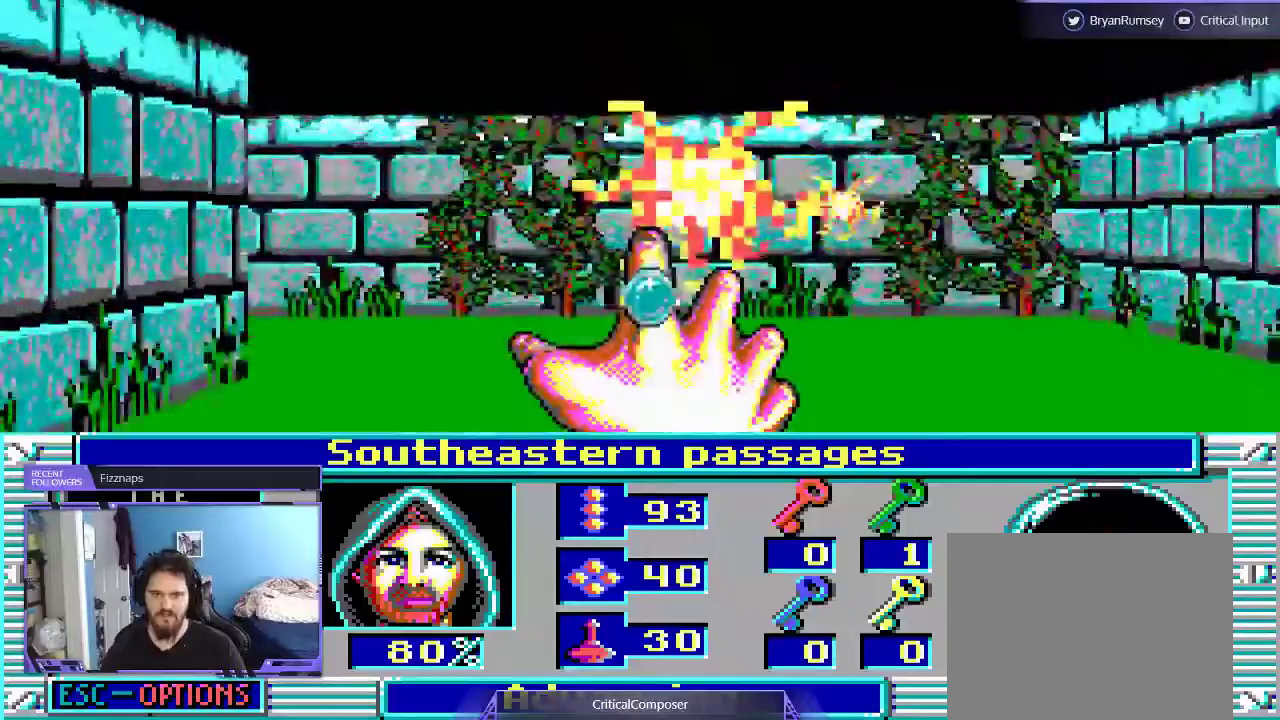
{"buttons": [], "events": [[67, "R2", "down"], [200, "R2", "up"], [267, "R2", "down"], [367, "R2", "up"]]}
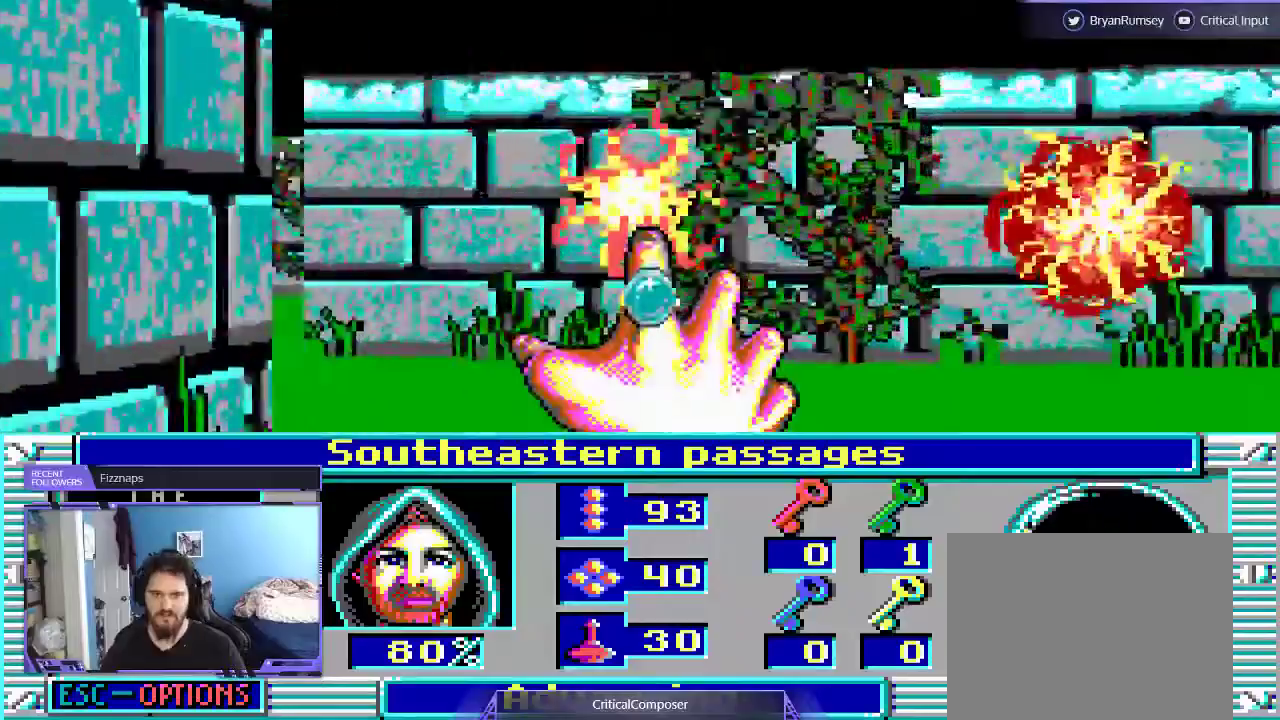
{"buttons": [], "events": []}
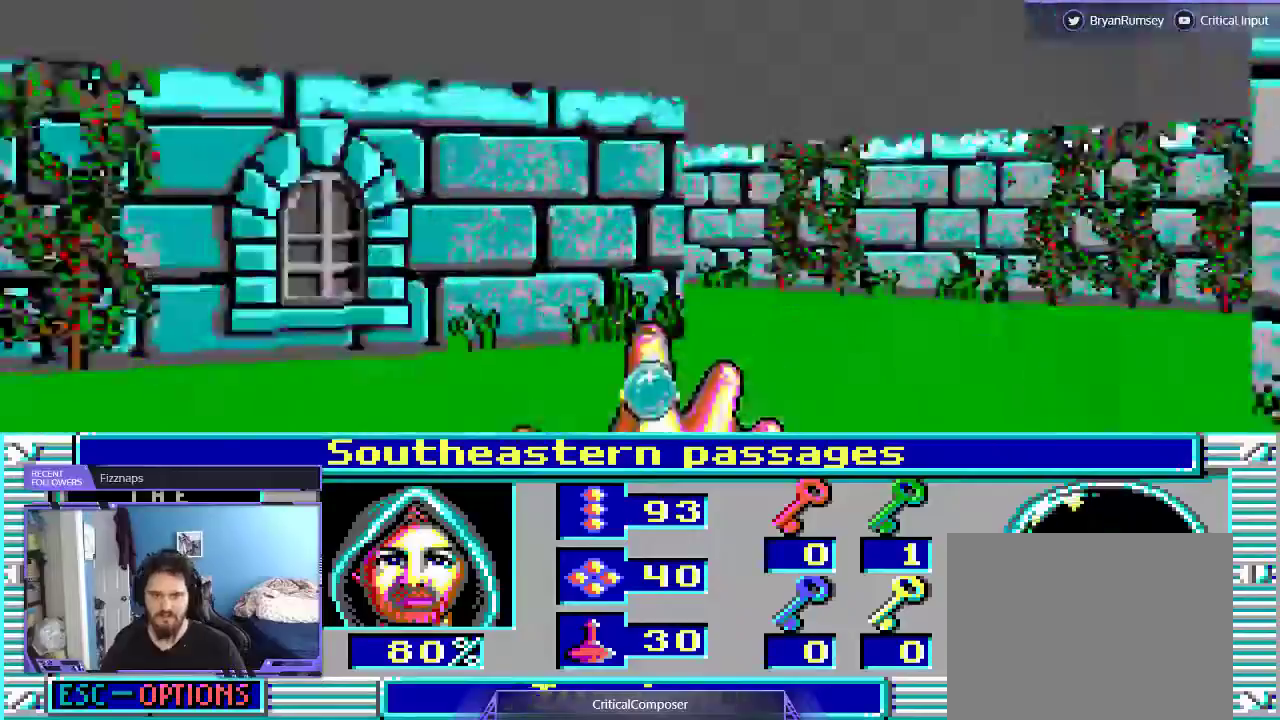
{"buttons": [], "events": []}
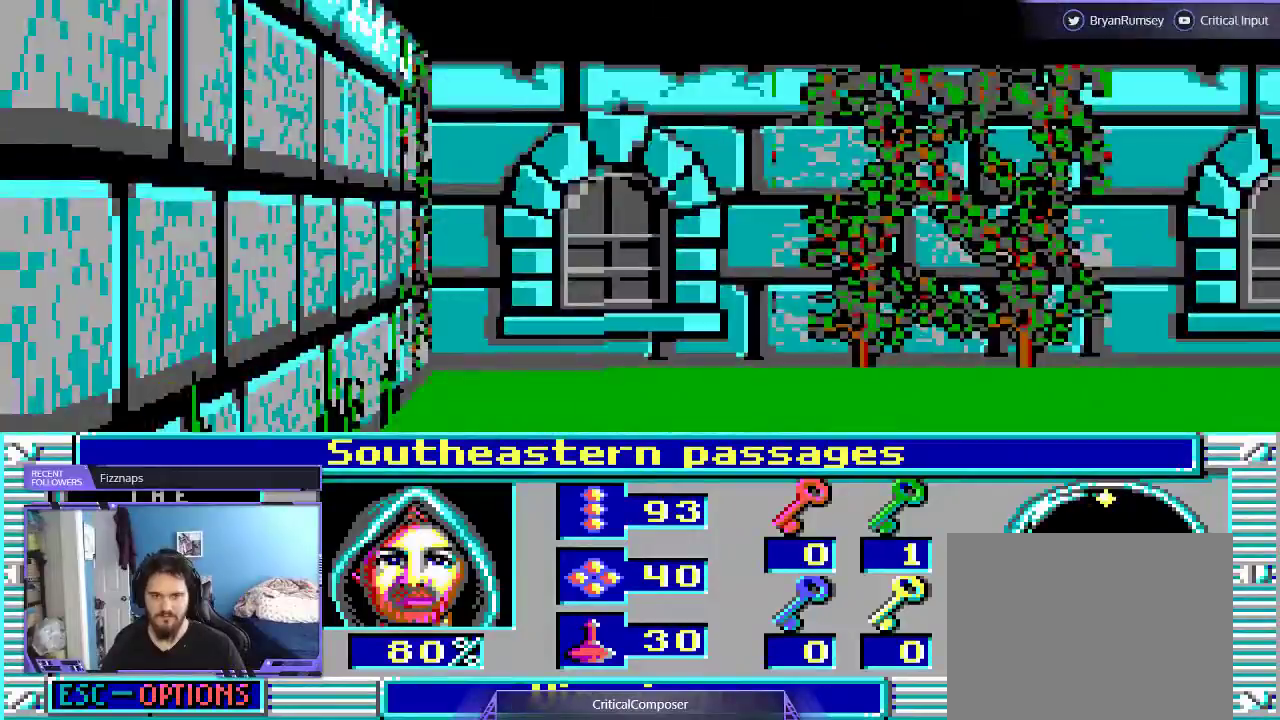
{"buttons": ["L2"], "events": [[100, "L2", "down"]]}
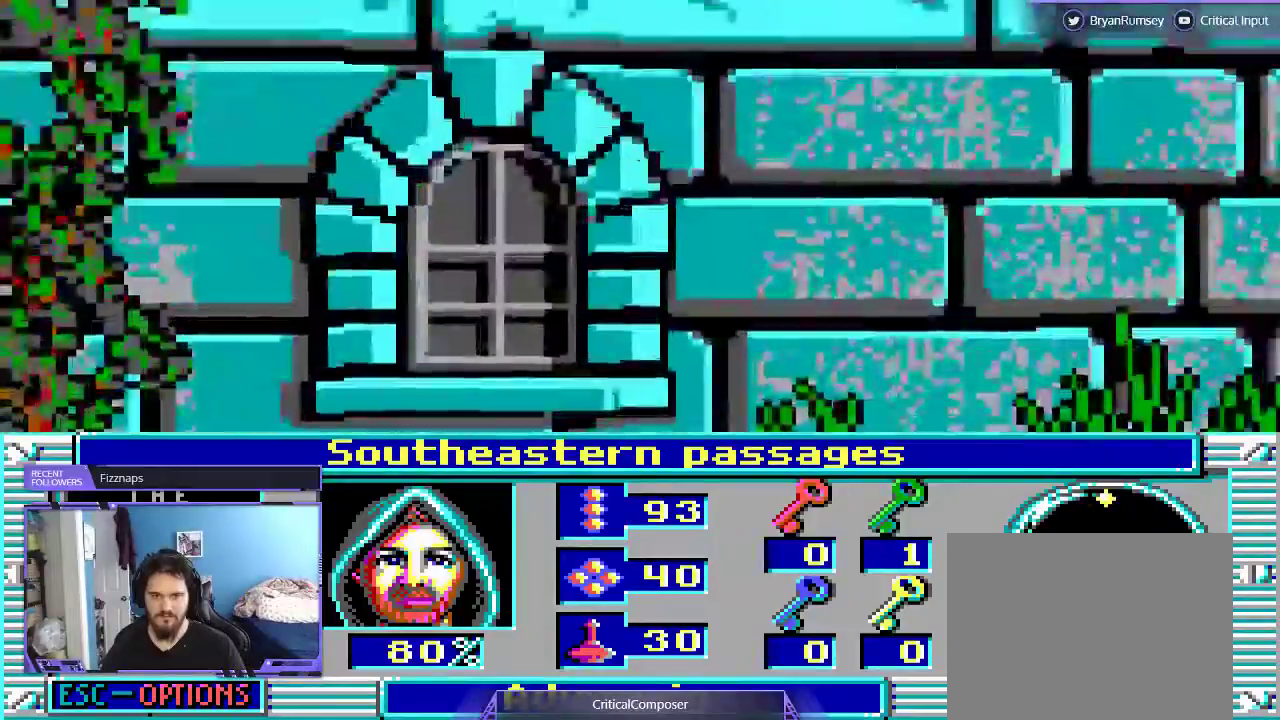
{"buttons": ["L2"], "events": []}
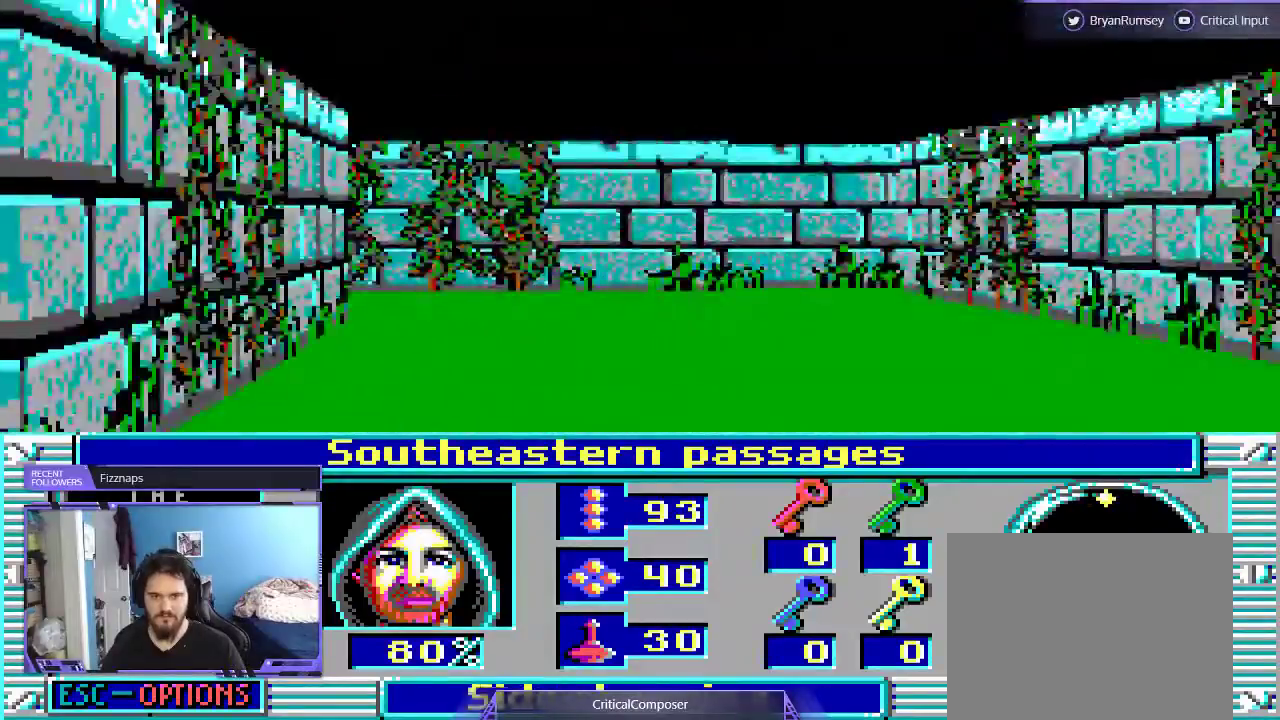
{"buttons": ["L2"], "events": []}
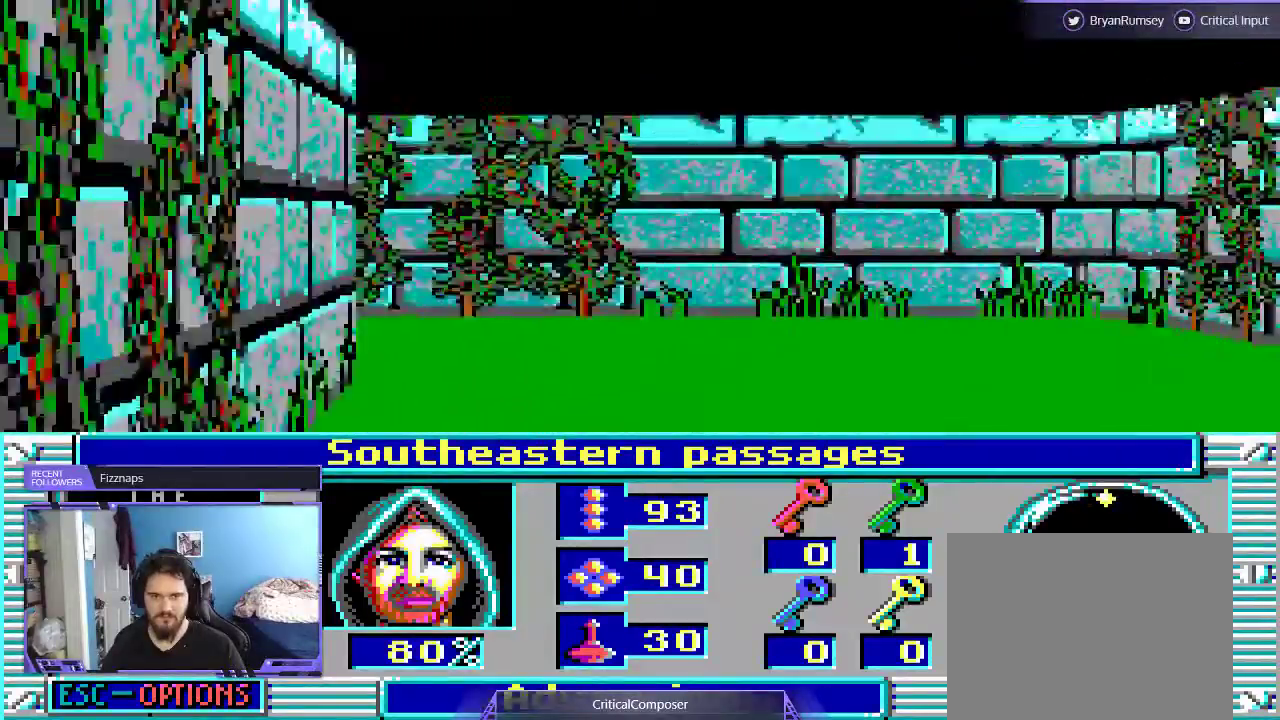
{"buttons": [], "events": [[33, "L2", "up"]]}
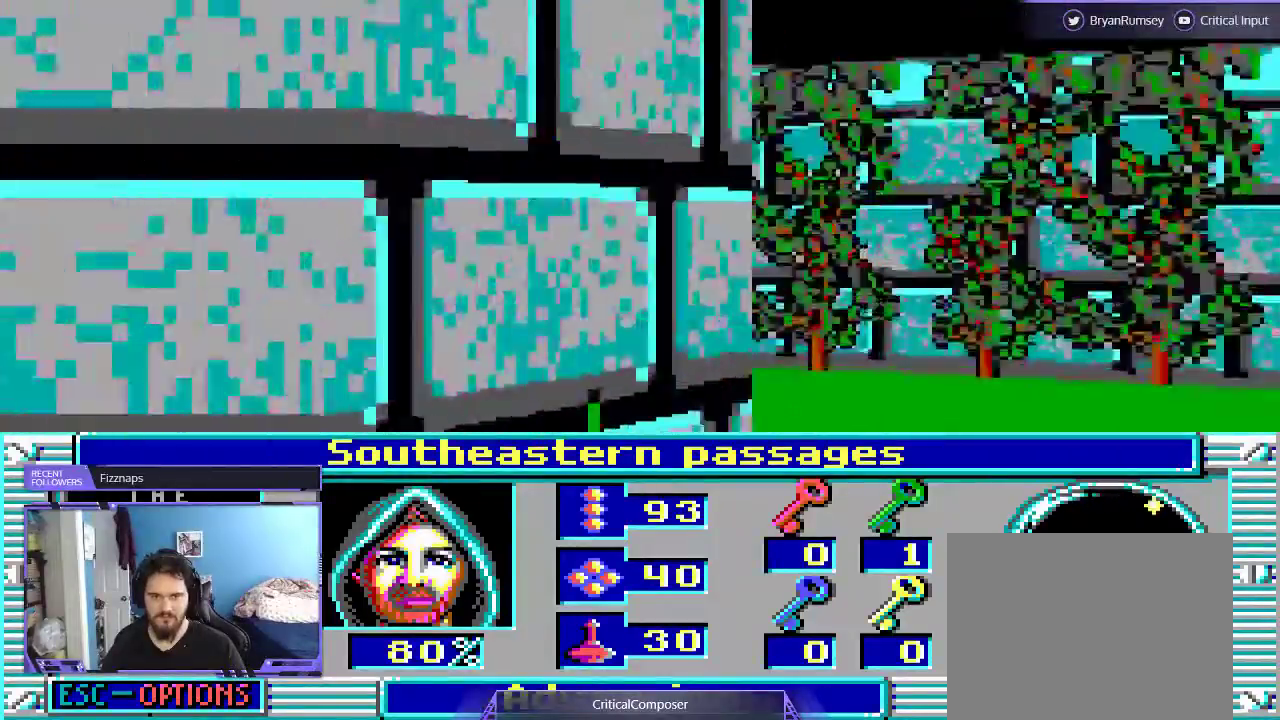
{"buttons": [], "events": []}
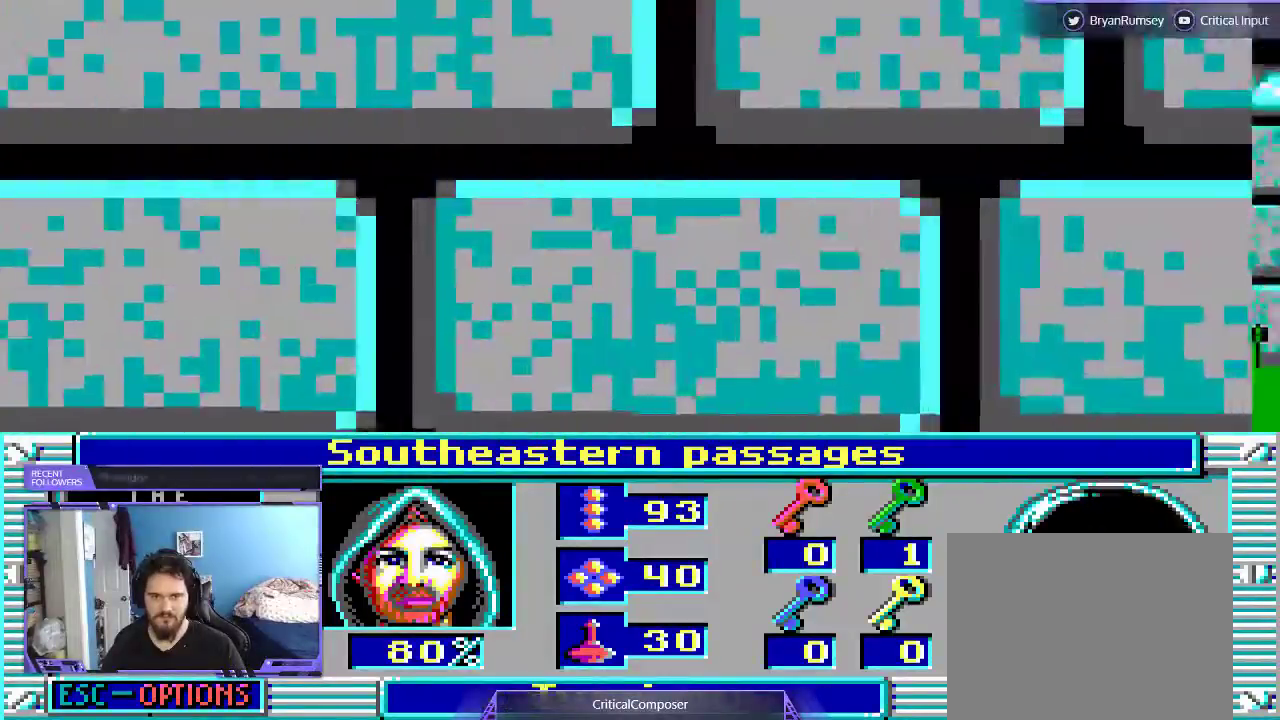
{"buttons": ["L2", "DPAD_UP"], "events": [[200, "L2", "down"], [400, "DPAD_UP", "down"]]}